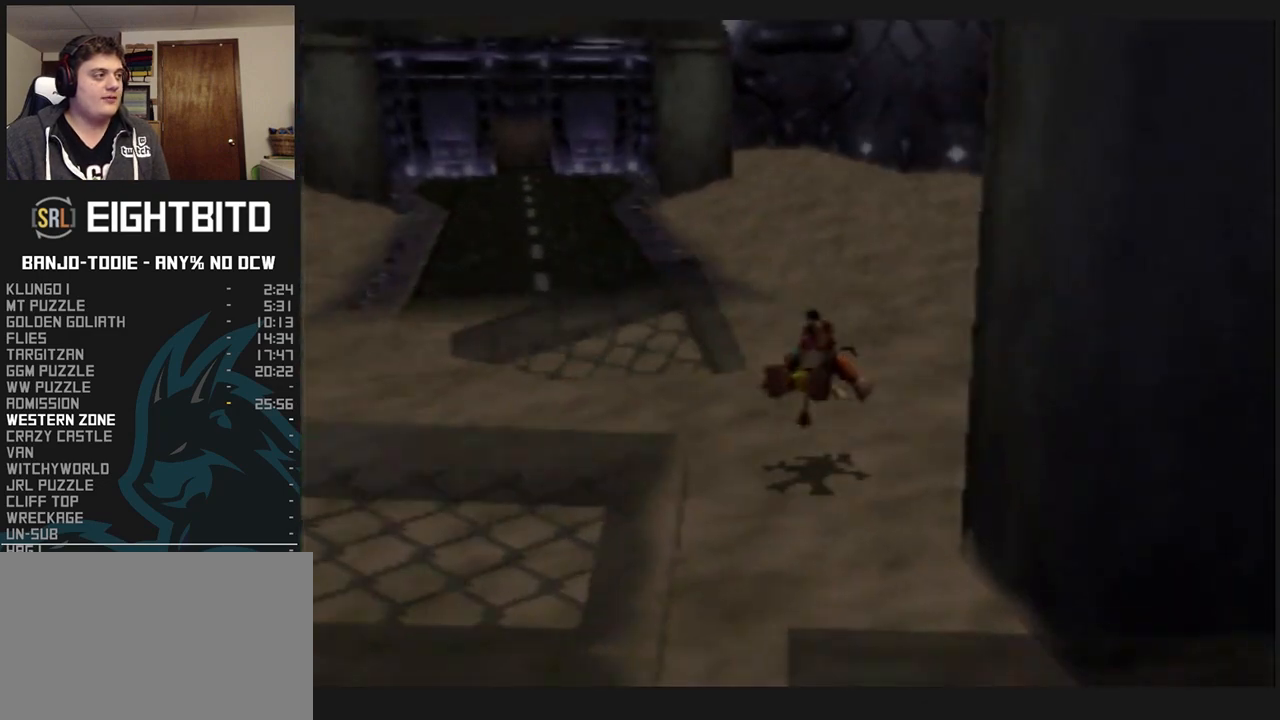
Gameplay with a controller (Nintendo layout); each line is a JSON object with the inputs held at the frame after it. "events" lists button and stick changes between this image and that frame as [ms after this image, input, new state], when the widget could be followed in between. Not read: L3 R3.
{"buttons": ["A", "L1", "Z"], "left_stick": "up-right", "events": [[400, "C_LEFT", "up"], [500, "A", "down"]]}
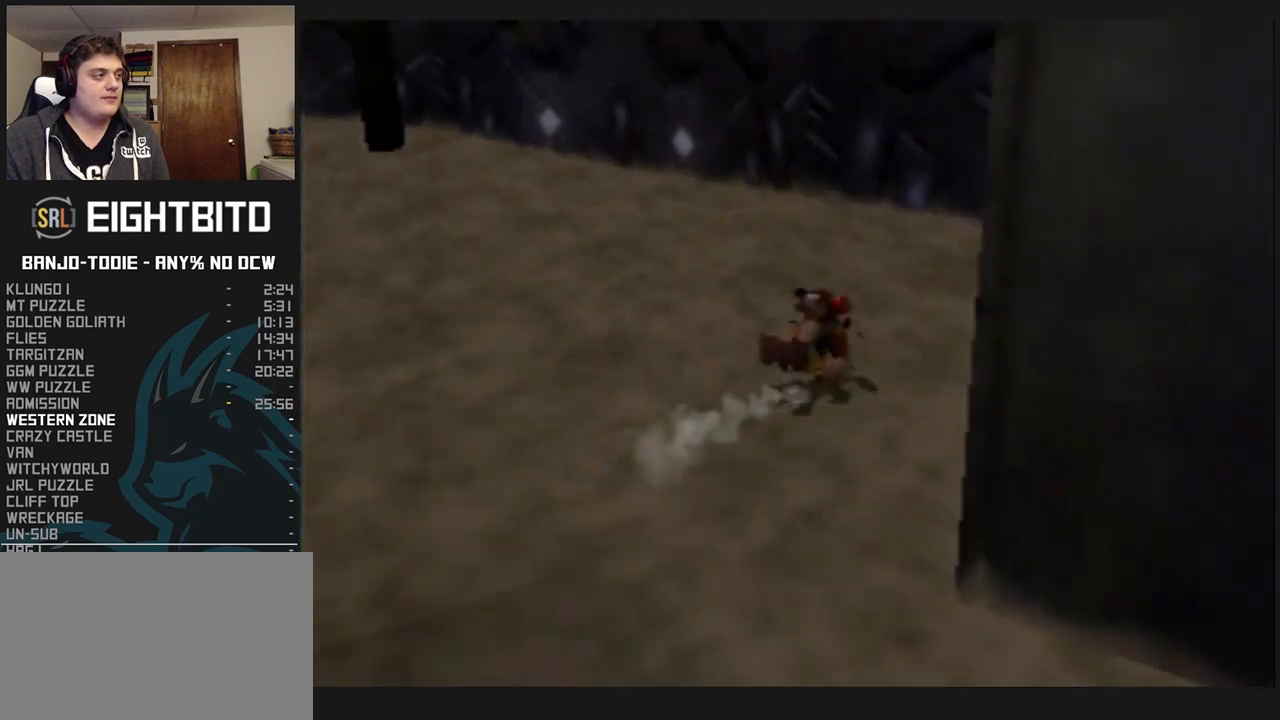
{"buttons": ["L1", "C_LEFT"], "left_stick": "up-right", "events": [[100, "A", "up"], [200, "C_LEFT", "down"], [300, "Z", "up"]]}
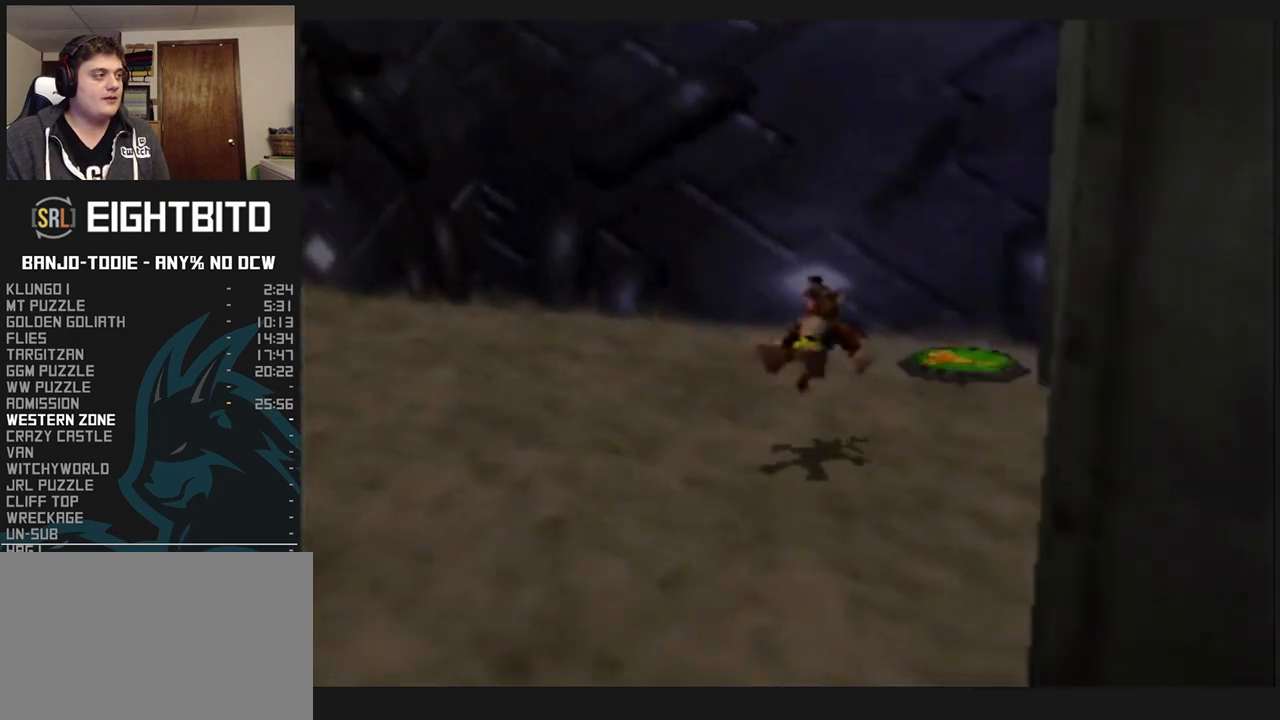
{"buttons": ["B", "L1"], "left_stick": "up", "events": [[167, "left_stick", "up"], [233, "C_LEFT", "up"], [333, "B", "down"]]}
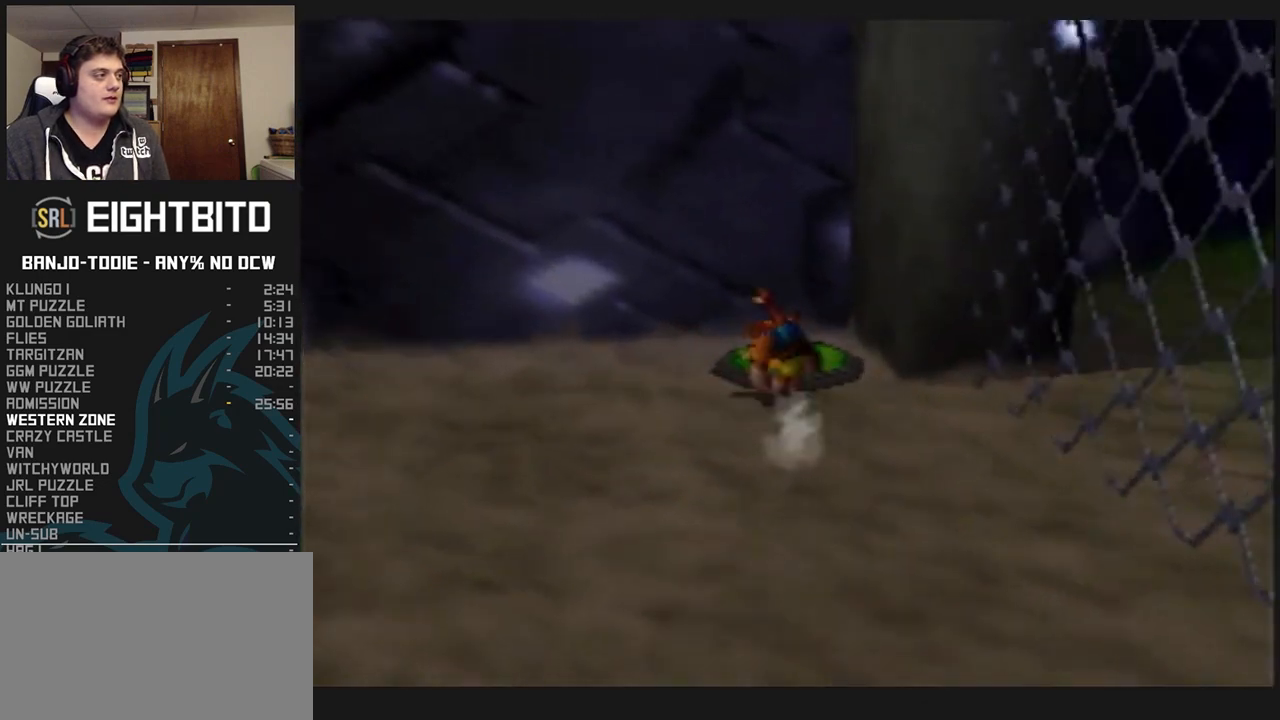
{"buttons": ["A", "L1"], "left_stick": "down", "events": [[33, "B", "up"], [167, "A", "down"], [167, "left_stick", "down"]]}
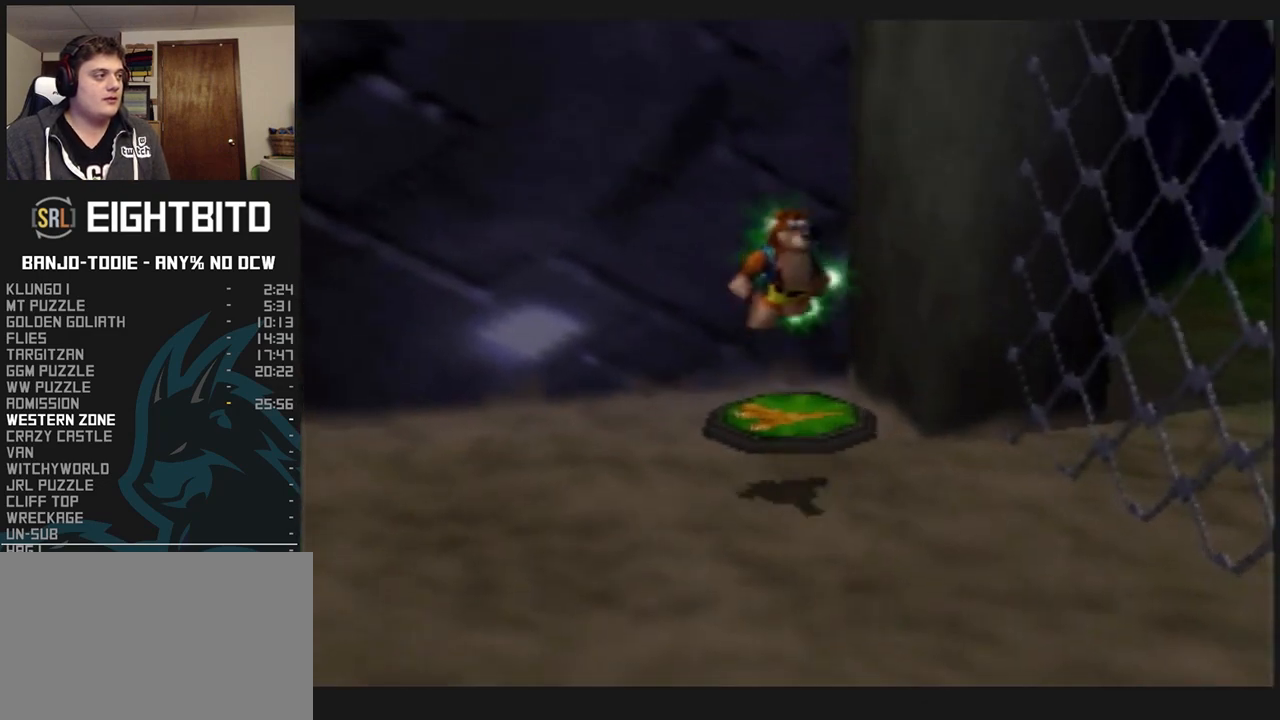
{"buttons": ["A", "L1", "C_LEFT"], "left_stick": "down-right", "events": [[200, "C_LEFT", "down"], [300, "left_stick", "down-right"]]}
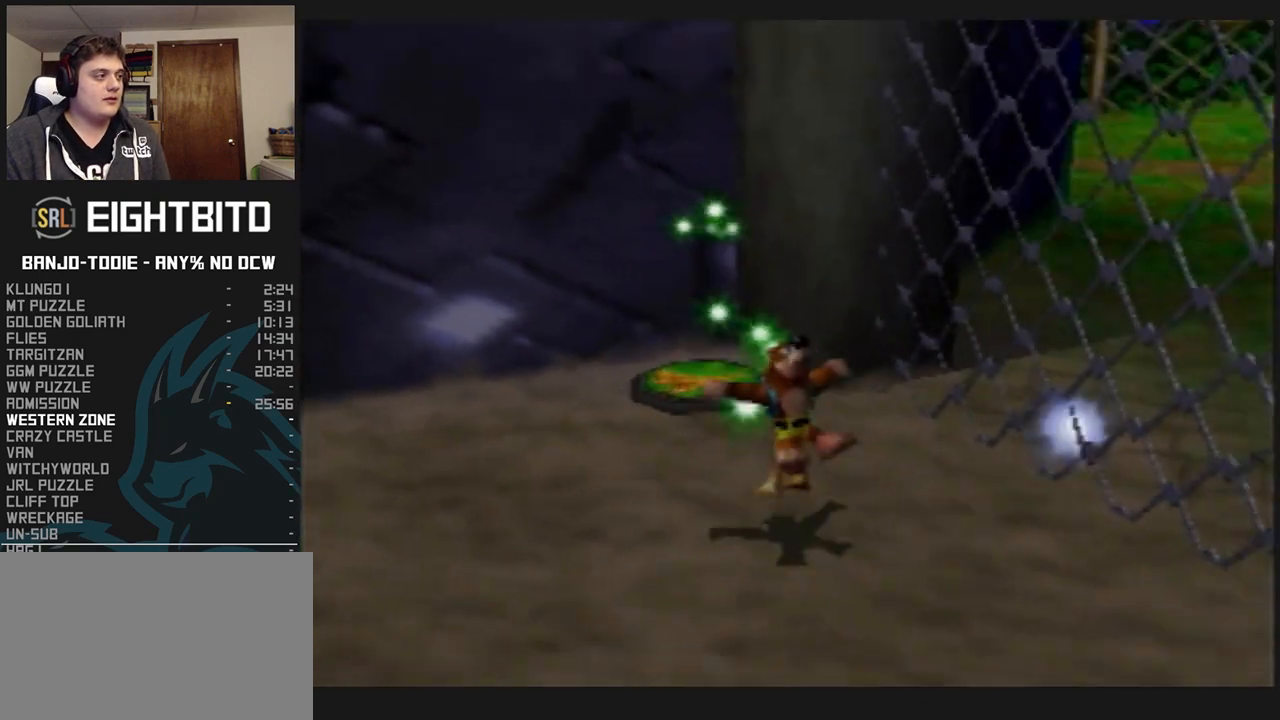
{"buttons": ["A", "L1", "C_LEFT"], "left_stick": "down-right", "events": []}
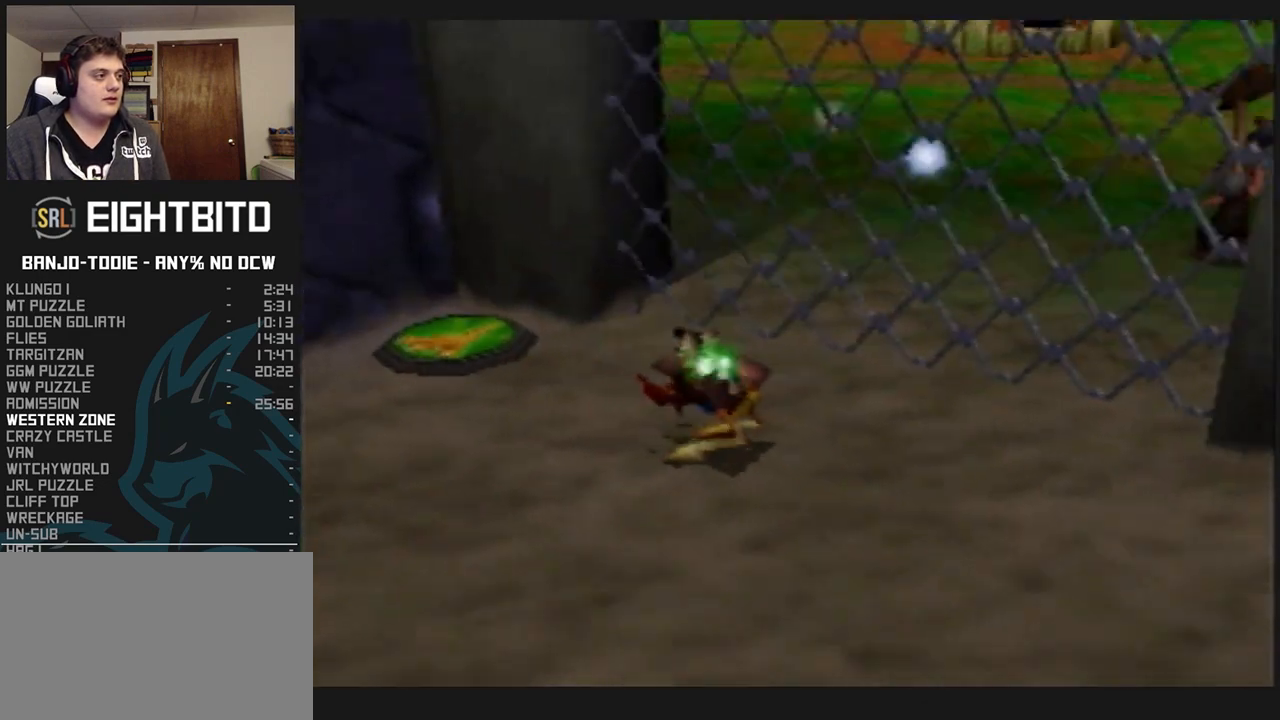
{"buttons": ["A", "L1"], "left_stick": "right", "events": [[367, "C_LEFT", "up"], [400, "left_stick", "right"]]}
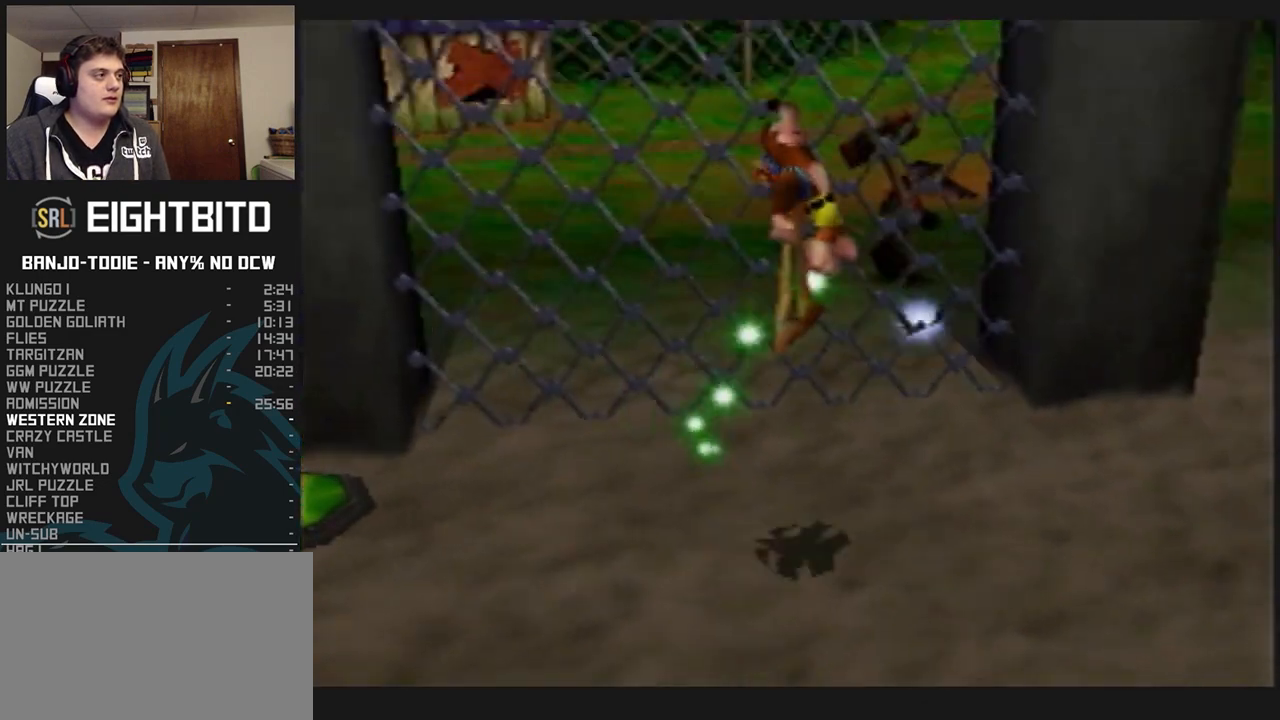
{"buttons": ["L1"], "left_stick": "up", "events": [[233, "left_stick", "up-right"], [400, "left_stick", "up"], [467, "A", "up"]]}
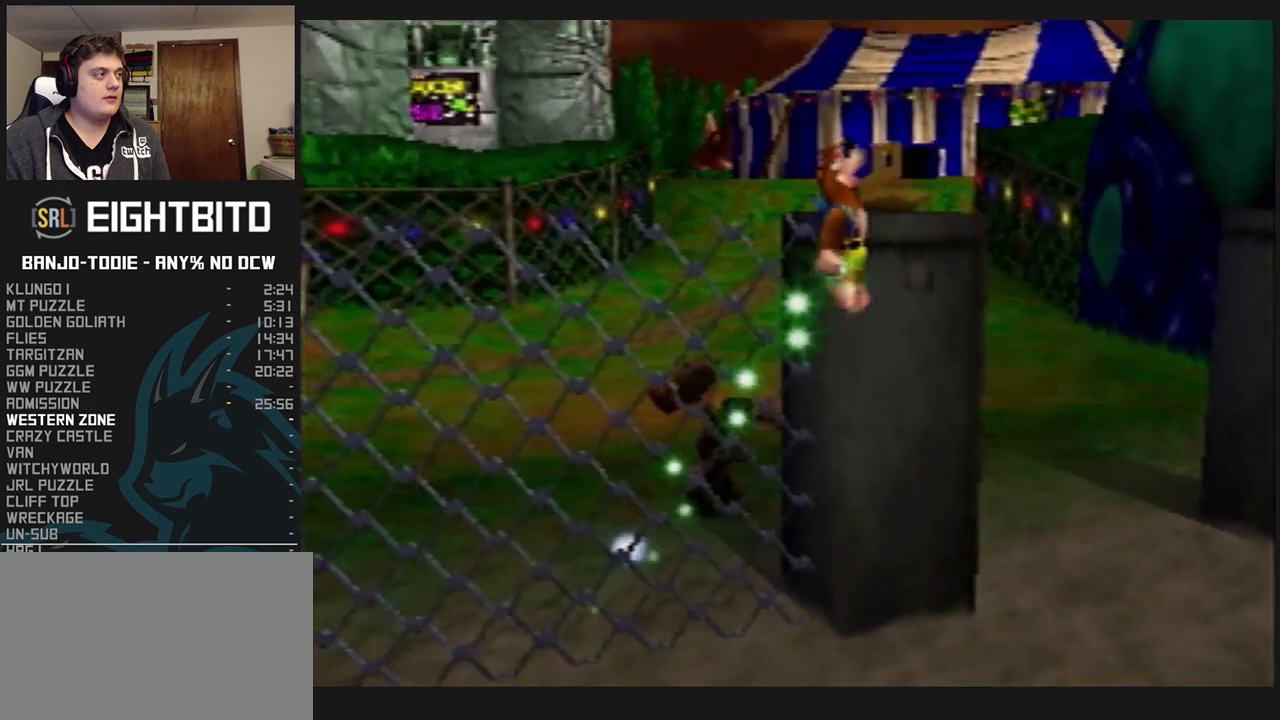
{"buttons": ["A", "L1"], "left_stick": "up", "events": [[100, "A", "down"], [167, "A", "up"], [233, "A", "down"], [300, "A", "up"], [333, "A", "down"], [400, "A", "up"], [467, "A", "down"]]}
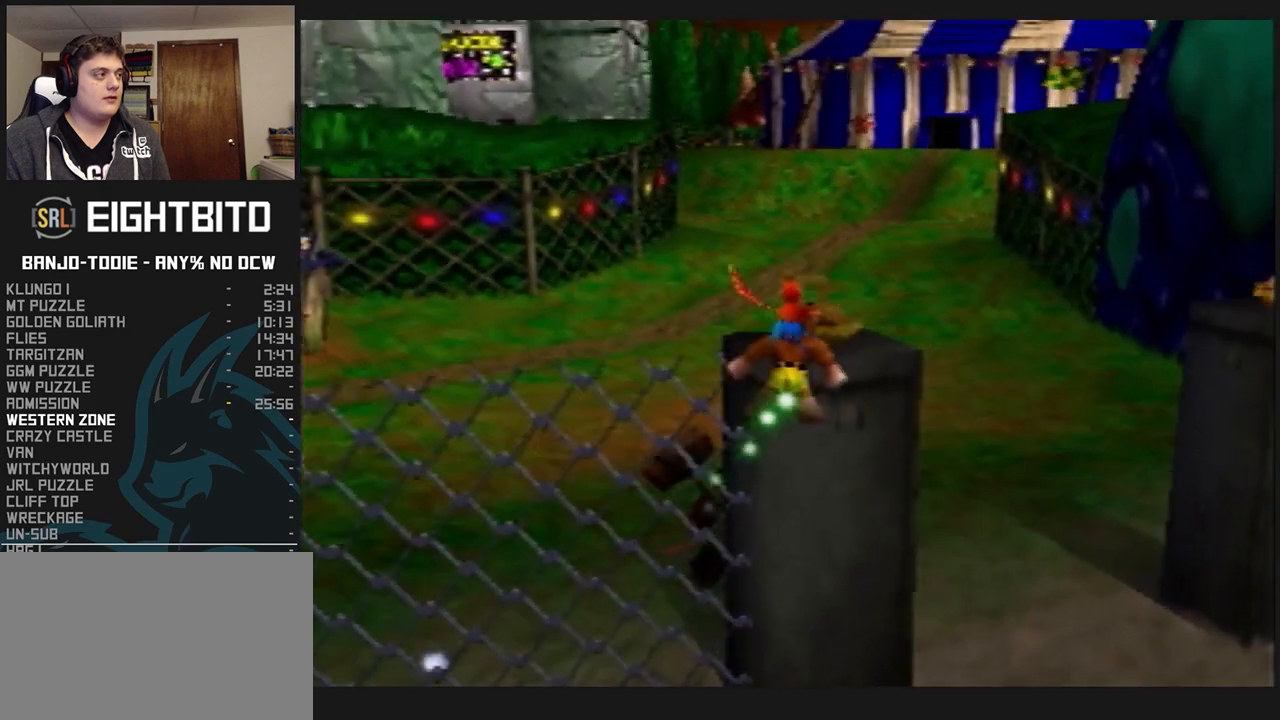
{"buttons": ["A", "L1"], "left_stick": "up", "events": []}
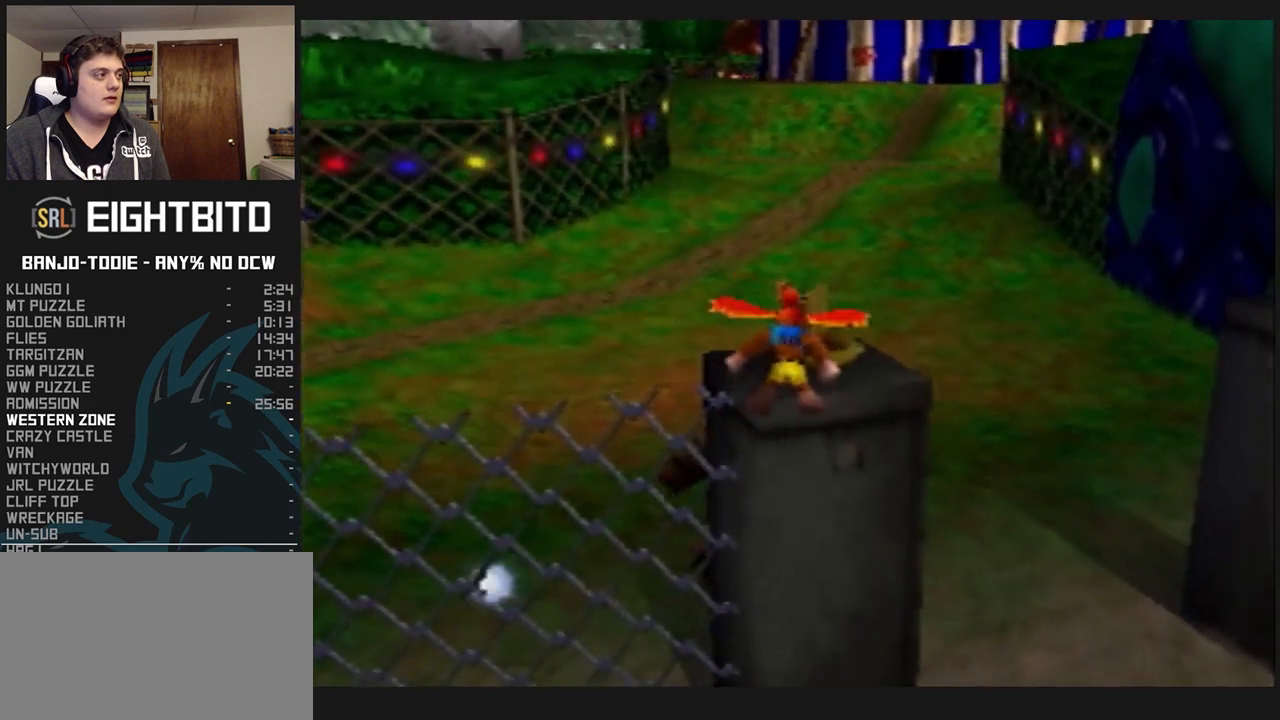
{"buttons": ["L1", "Z"], "left_stick": "center", "events": [[133, "A", "up"], [167, "left_stick", "center"], [200, "Z", "down"], [300, "C_LEFT", "down"], [333, "C_LEFT", "up"], [400, "C_LEFT", "down"], [467, "C_LEFT", "up"]]}
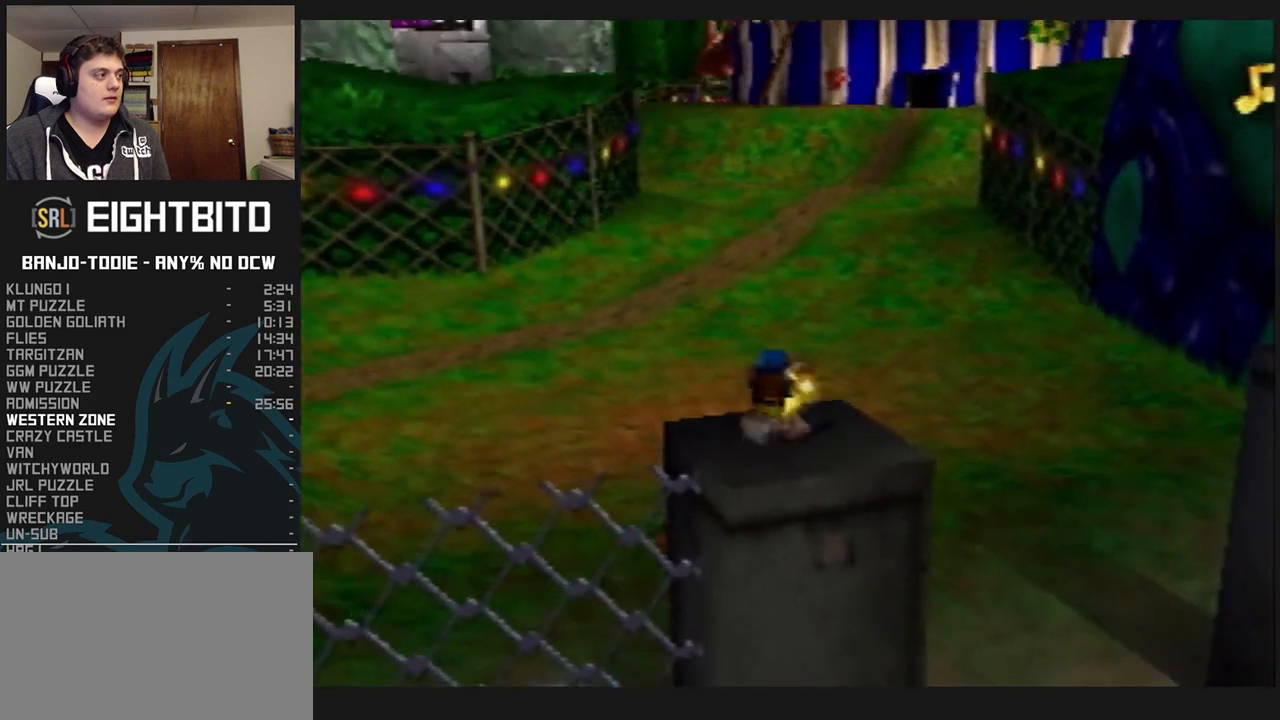
{"buttons": ["L1", "Z"], "left_stick": "right", "events": [[33, "C_LEFT", "down"], [100, "C_LEFT", "up"], [167, "C_LEFT", "down"], [333, "left_stick", "right"], [500, "C_LEFT", "up"]]}
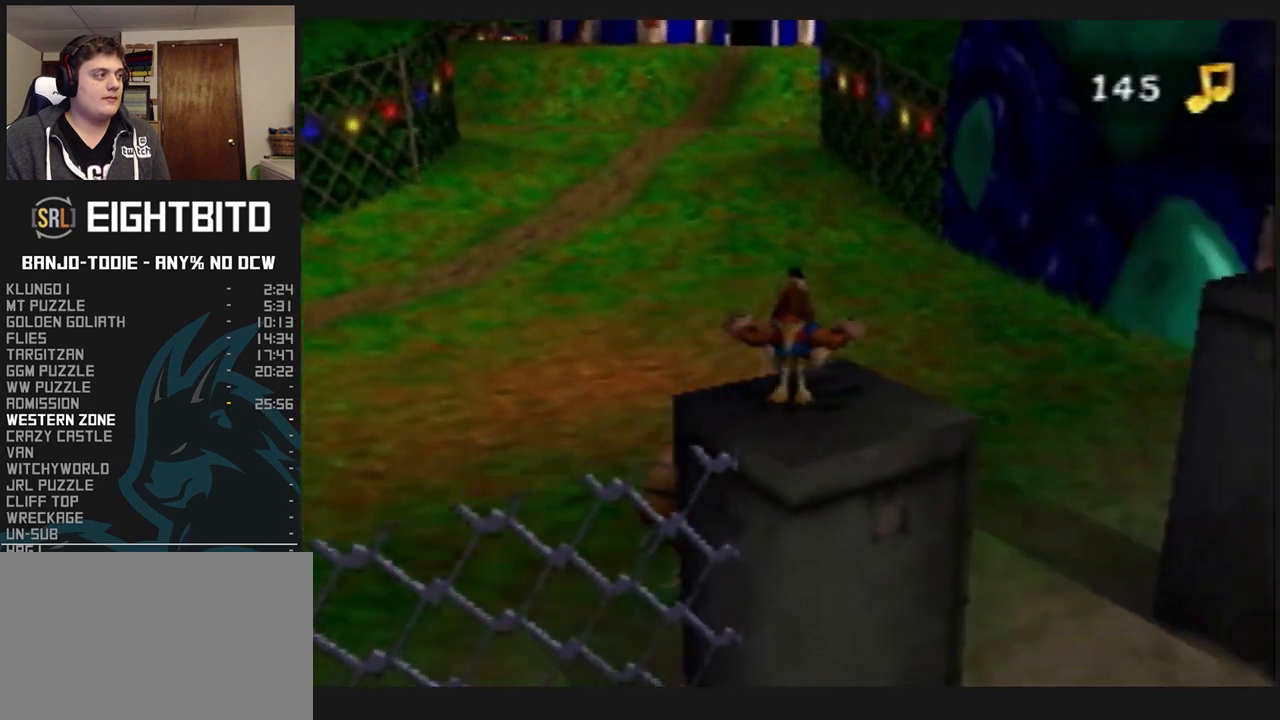
{"buttons": ["A", "L1", "Z"], "left_stick": "up", "events": [[33, "left_stick", "up-right"], [167, "A", "down"], [433, "left_stick", "up"]]}
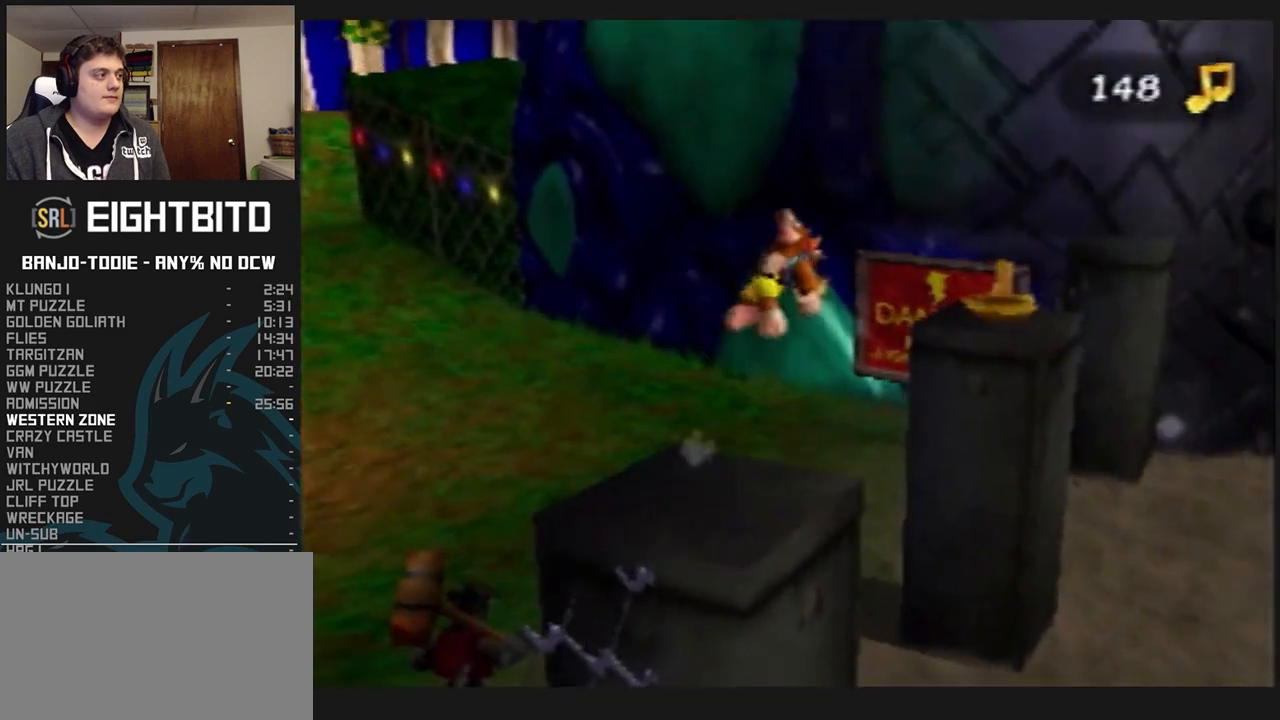
{"buttons": ["A", "L1", "Z"], "left_stick": "up-right", "events": [[167, "left_stick", "up-right"]]}
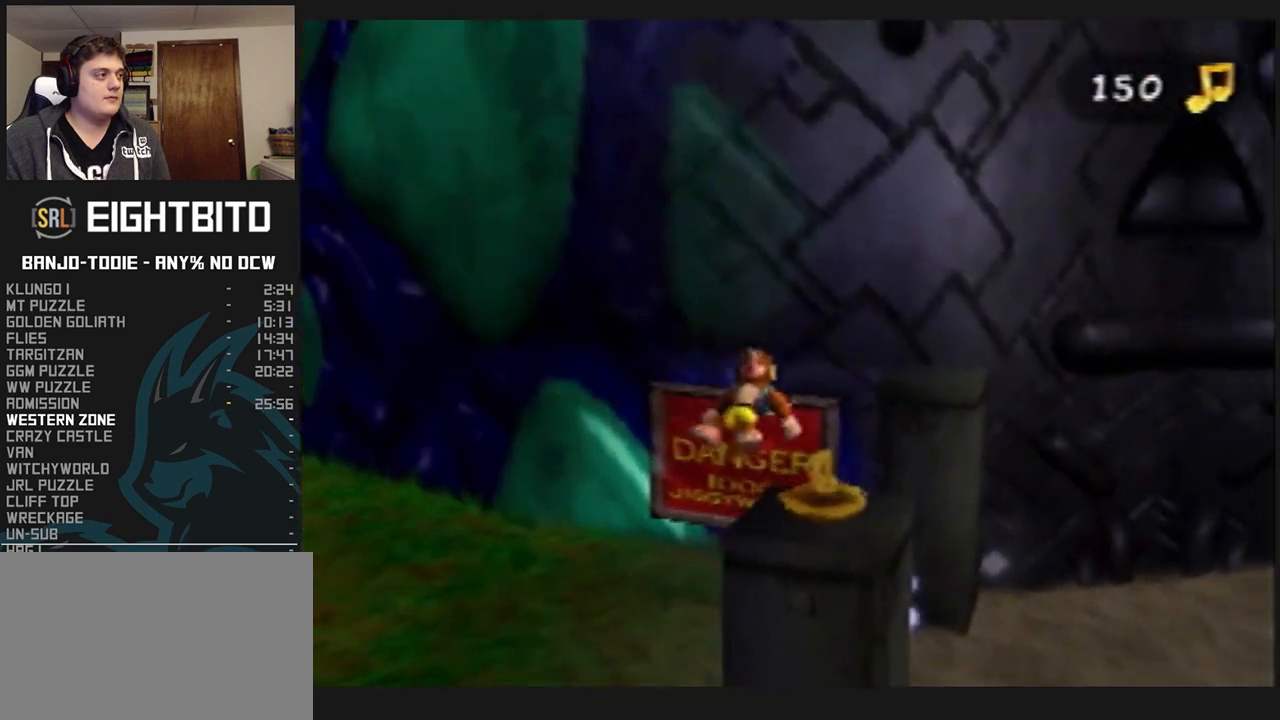
{"buttons": ["A", "L1", "Z"], "left_stick": "up-left", "events": [[33, "A", "up"], [200, "left_stick", "left"], [433, "left_stick", "up-left"], [467, "A", "down"]]}
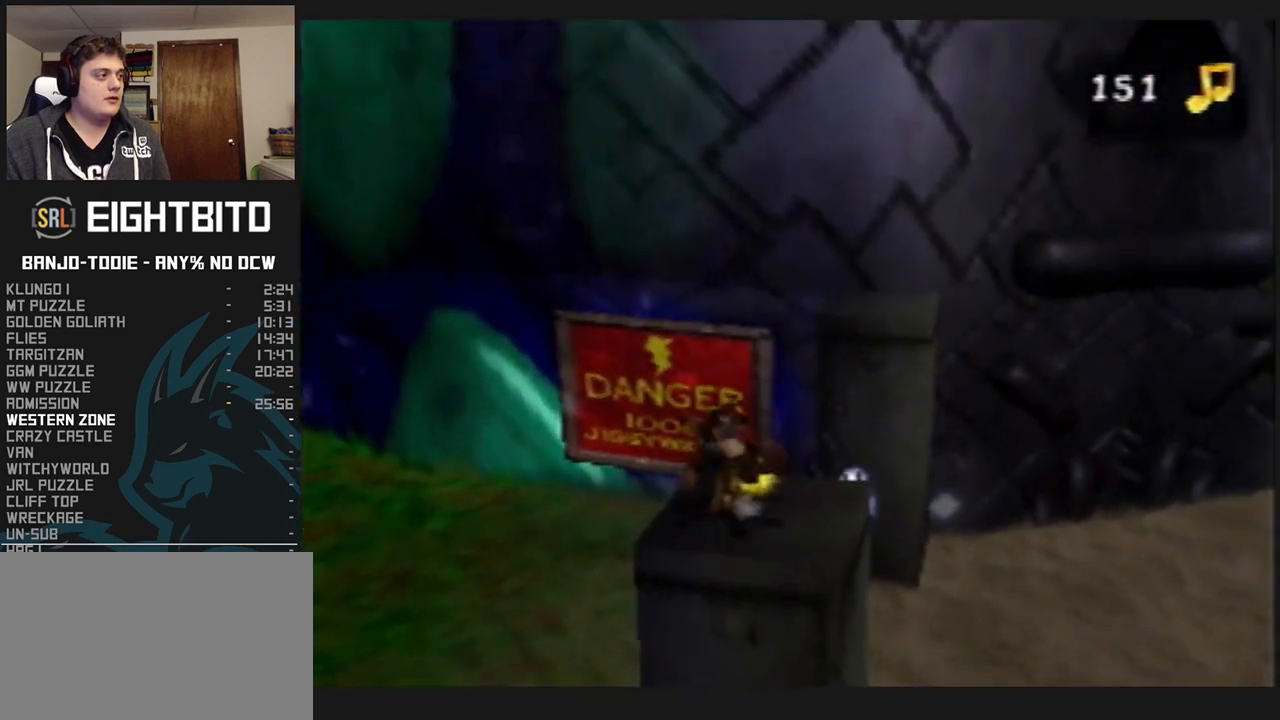
{"buttons": ["A", "L1", "Z"], "left_stick": "up-left", "events": []}
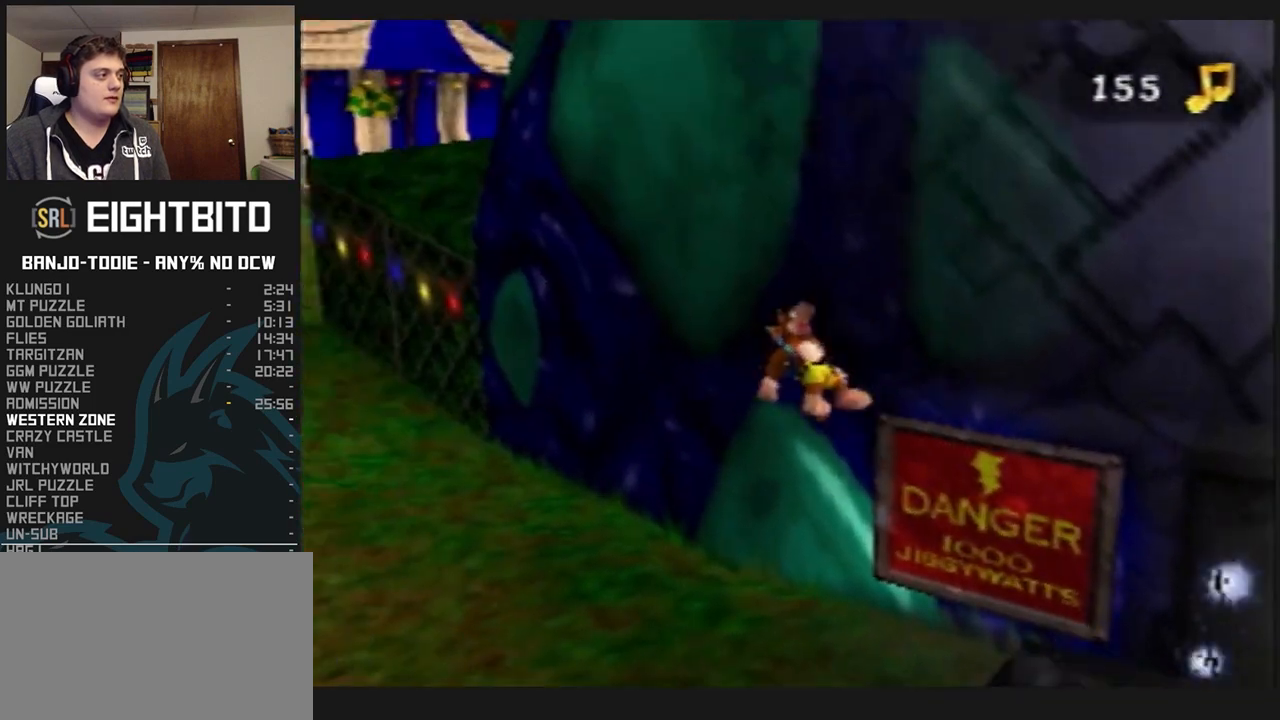
{"buttons": ["A", "L1", "Z"], "left_stick": "up-left", "events": []}
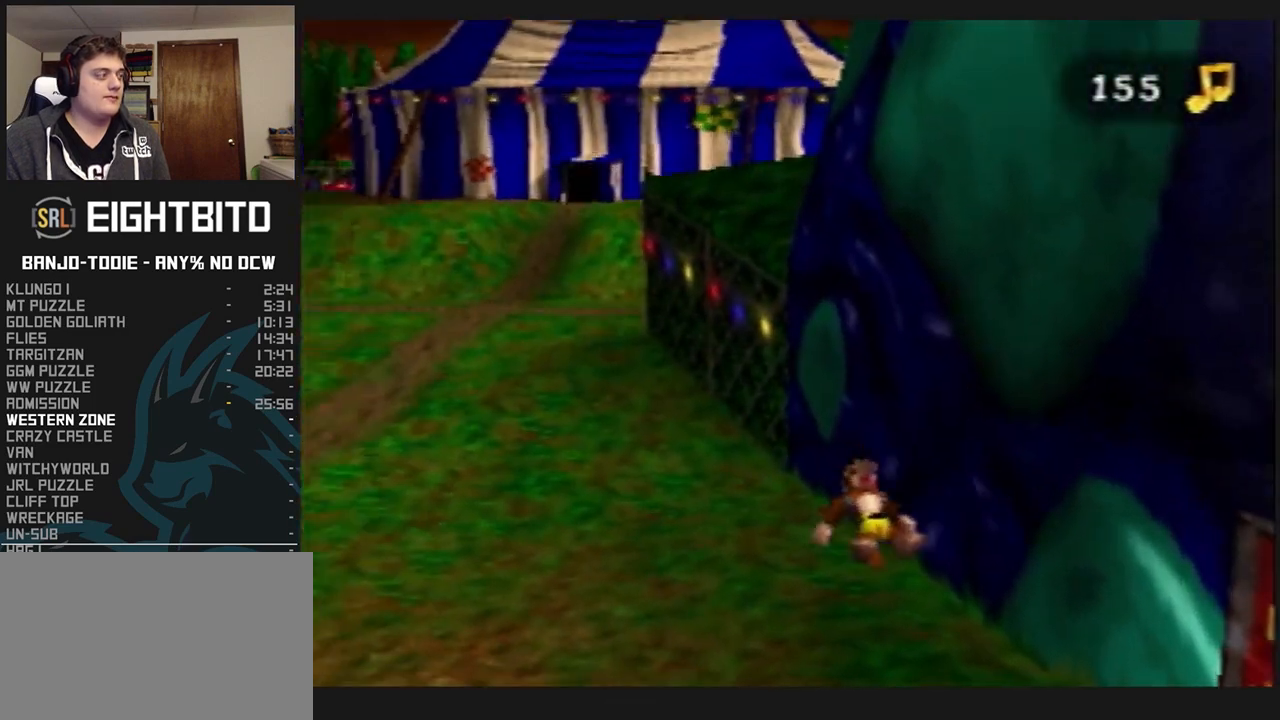
{"buttons": ["A", "L1", "Z"], "left_stick": "up", "events": [[67, "left_stick", "up"]]}
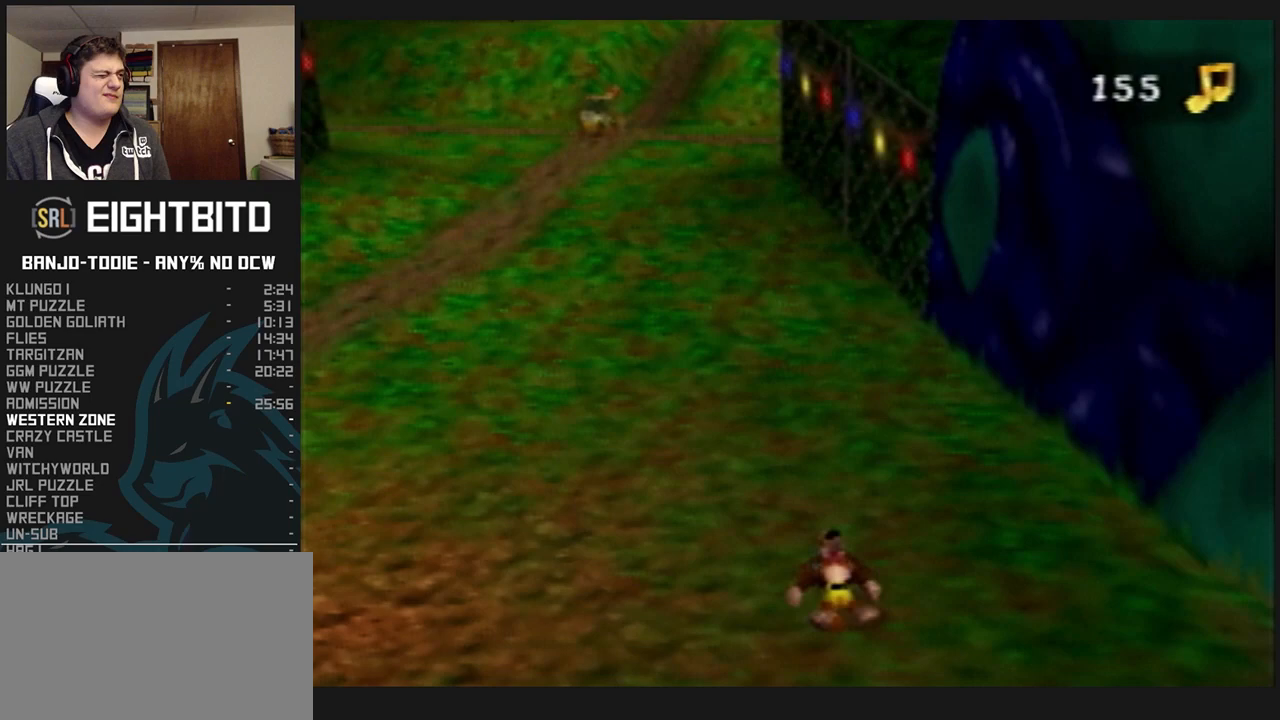
{"buttons": ["A", "L1", "R1", "Z"], "left_stick": "up", "events": [[67, "A", "up"], [67, "R1", "down"], [500, "A", "down"]]}
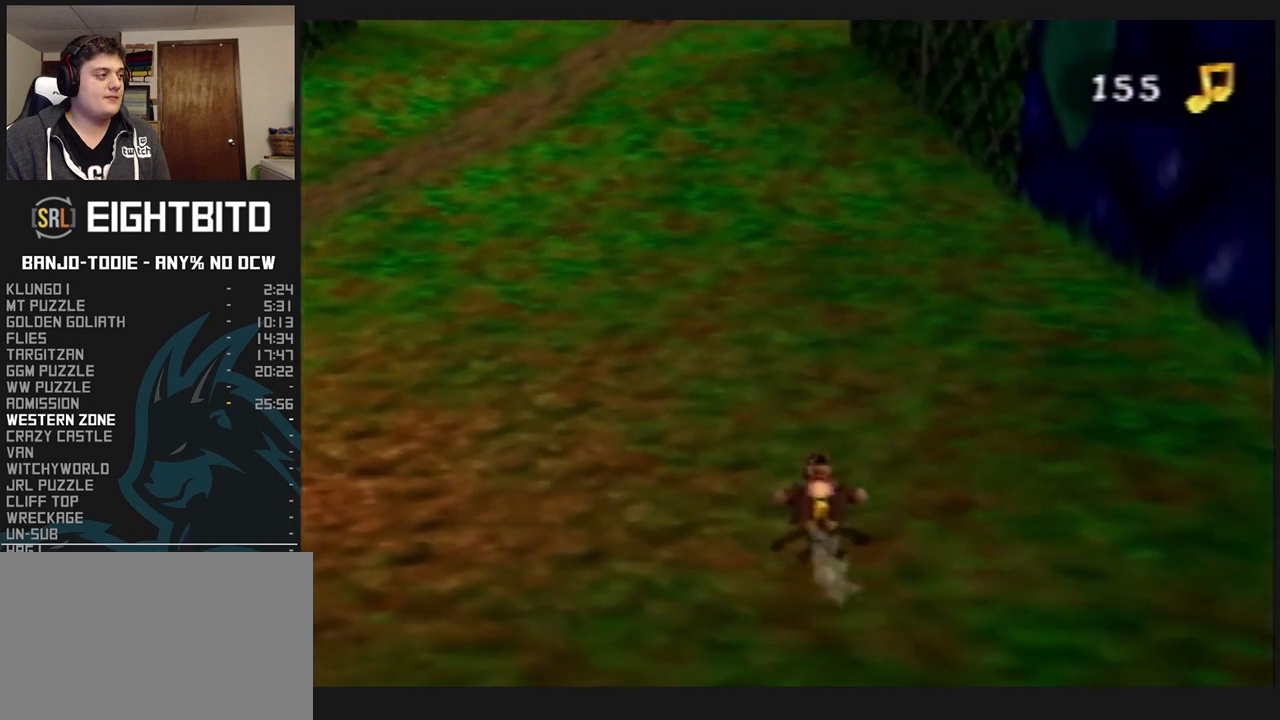
{"buttons": ["L1", "R1", "Z"], "left_stick": "up", "events": [[167, "A", "up"]]}
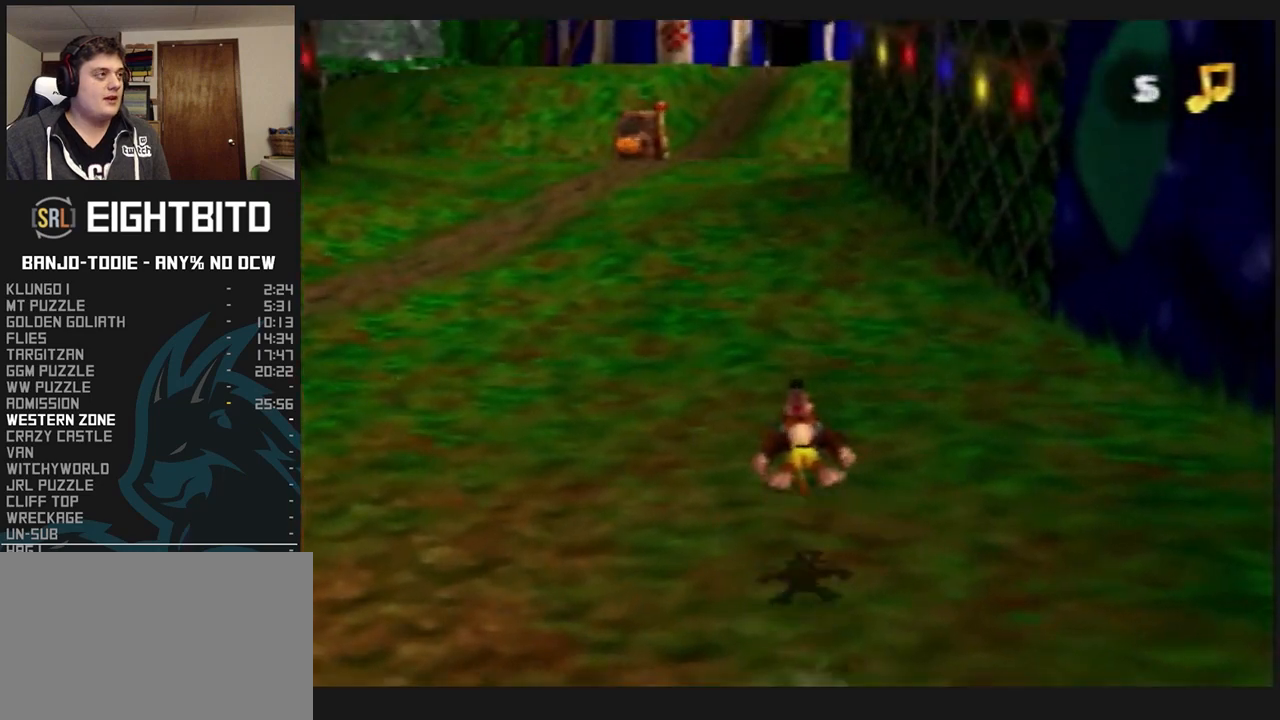
{"buttons": ["L1", "R1", "Z"], "left_stick": "up", "events": [[300, "A", "down"], [433, "A", "up"]]}
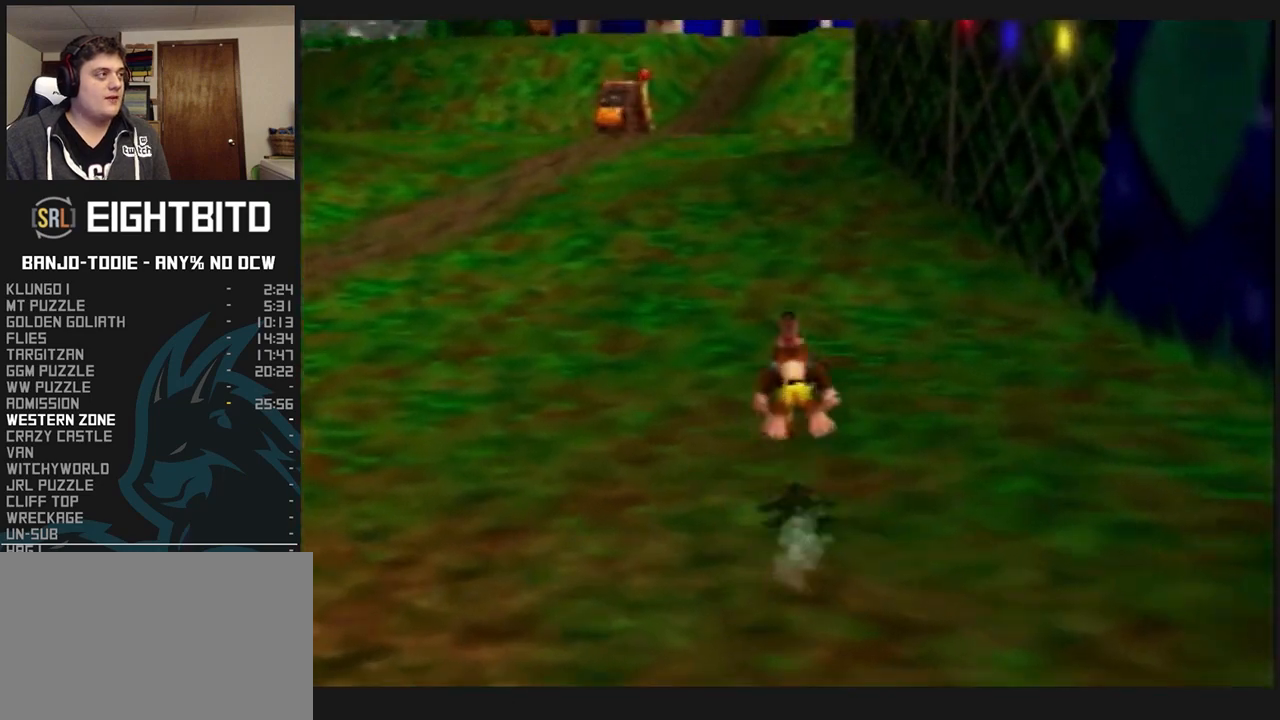
{"buttons": ["L1", "R1", "Z"], "left_stick": "up", "events": []}
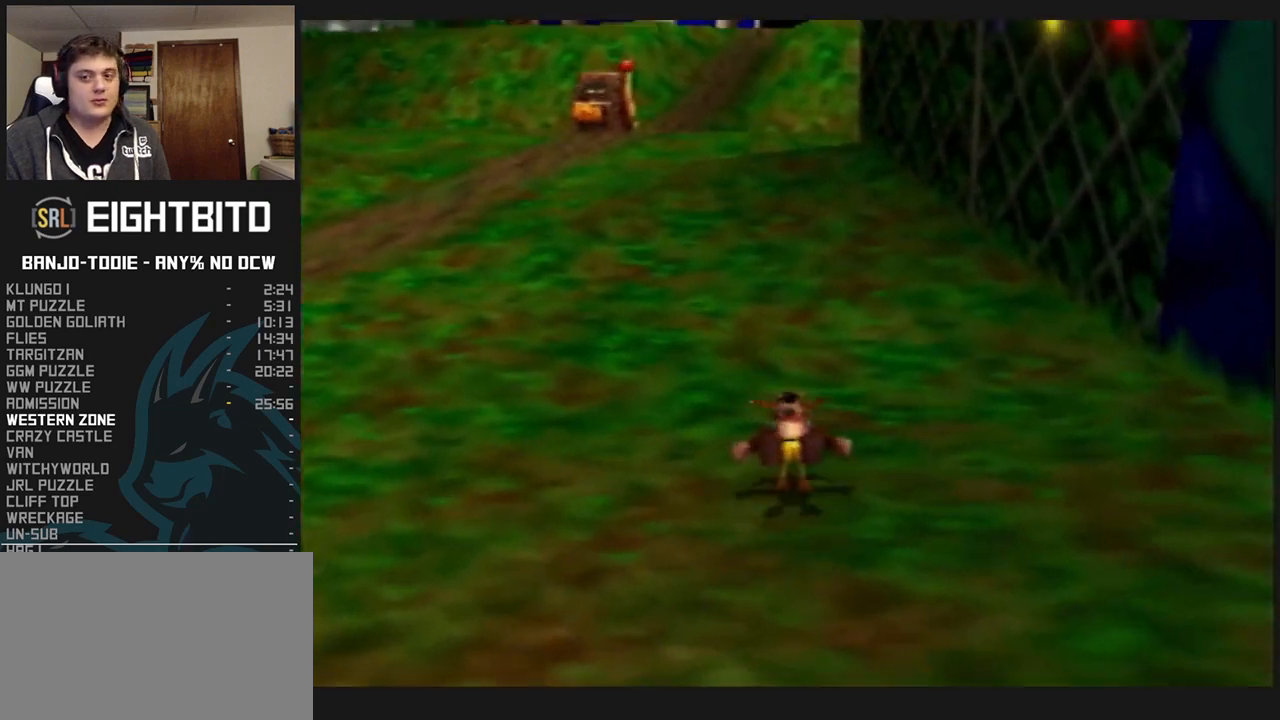
{"buttons": ["L1", "R1", "Z"], "left_stick": "up", "events": [[167, "A", "down"], [300, "A", "up"]]}
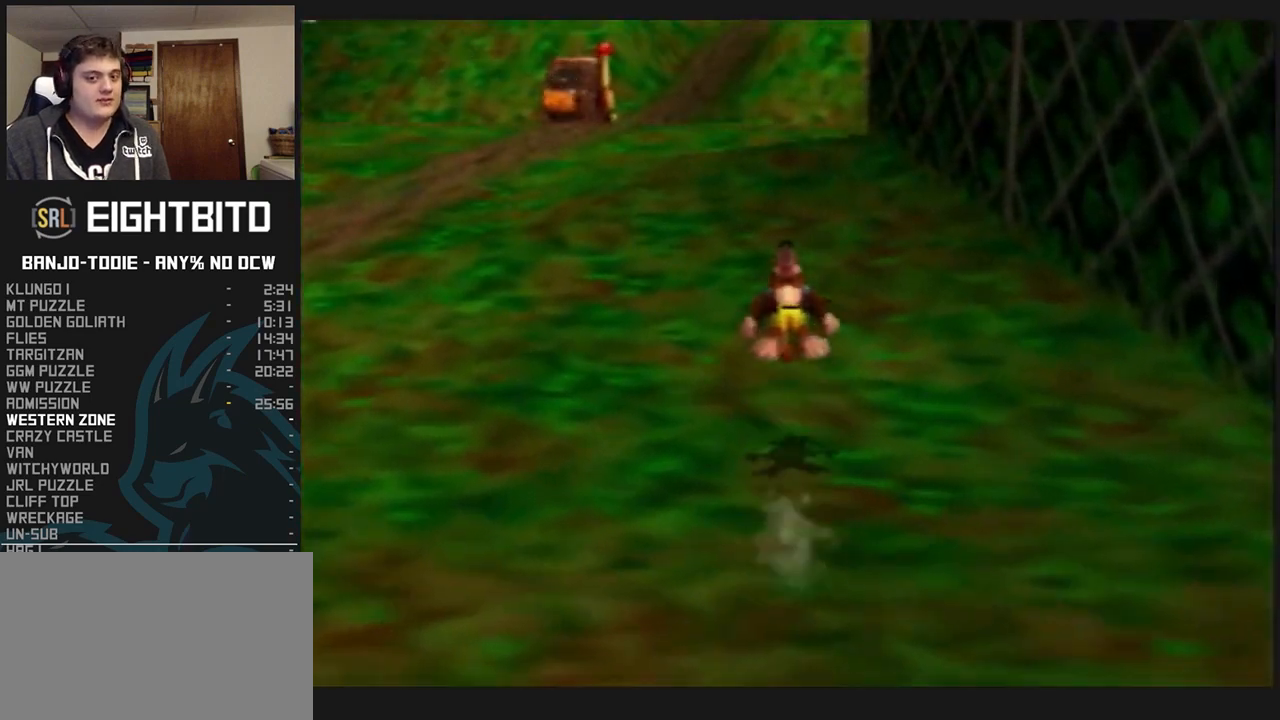
{"buttons": ["A", "L1", "R1", "Z"], "left_stick": "up", "events": [[433, "A", "down"]]}
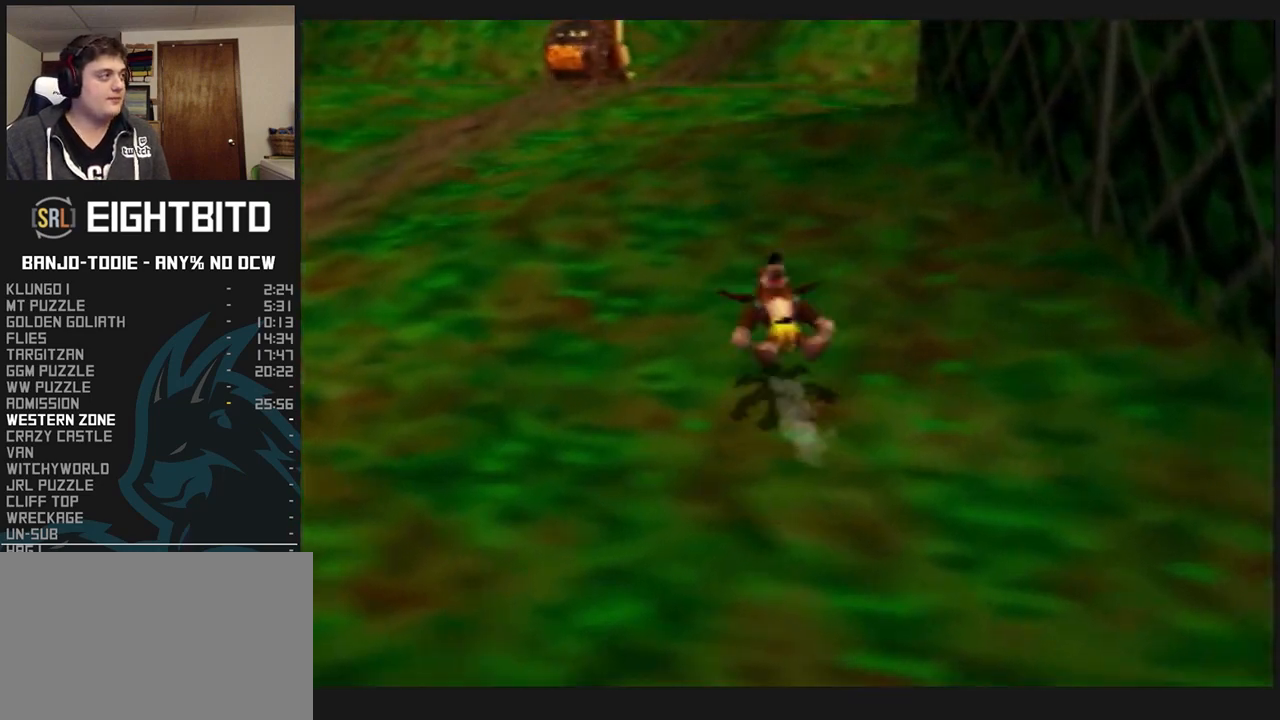
{"buttons": ["L1", "R1", "Z"], "left_stick": "up", "events": [[33, "A", "up"]]}
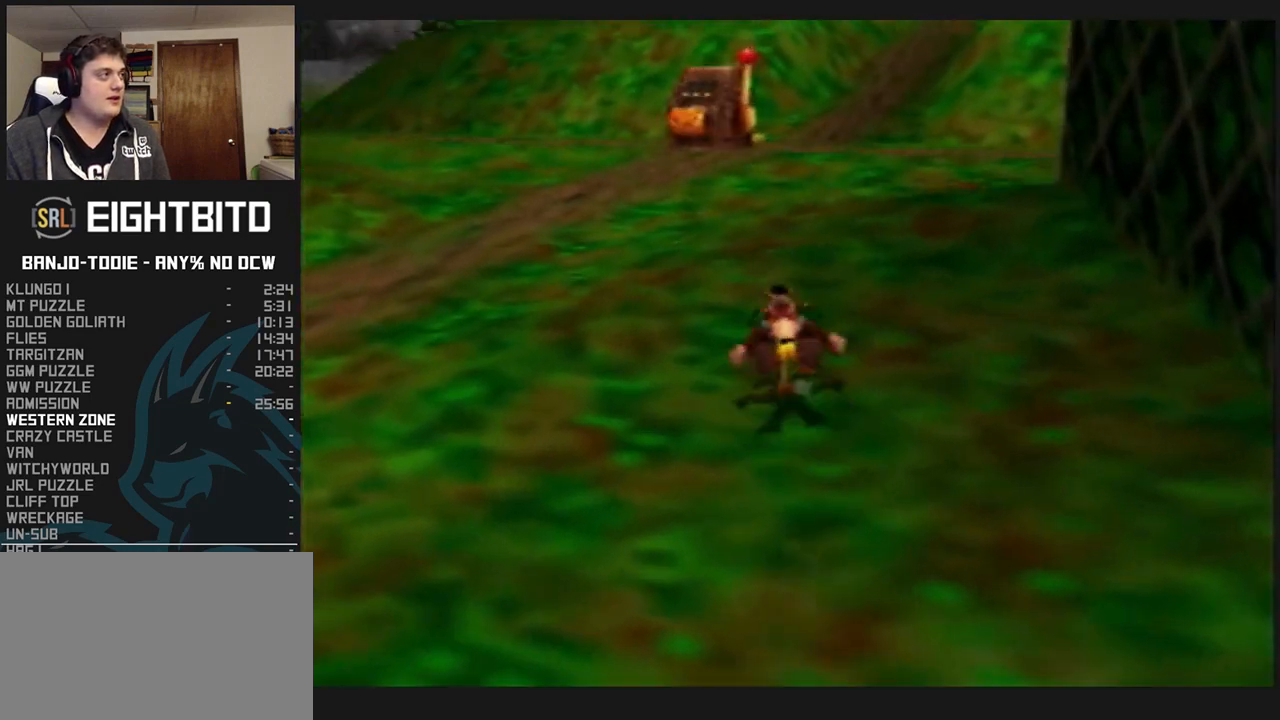
{"buttons": ["L1", "R1", "Z"], "left_stick": "up", "events": [[67, "A", "down"], [267, "A", "up"]]}
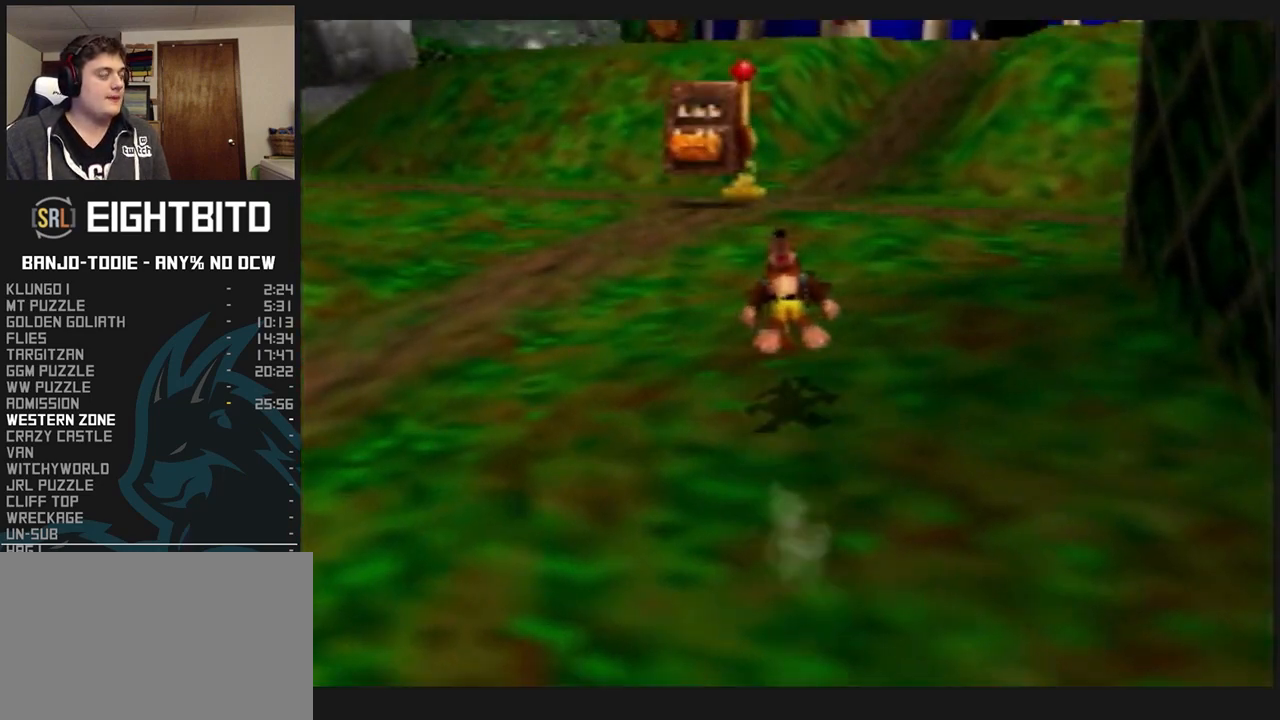
{"buttons": ["L1", "R1", "Z"], "left_stick": "up", "events": []}
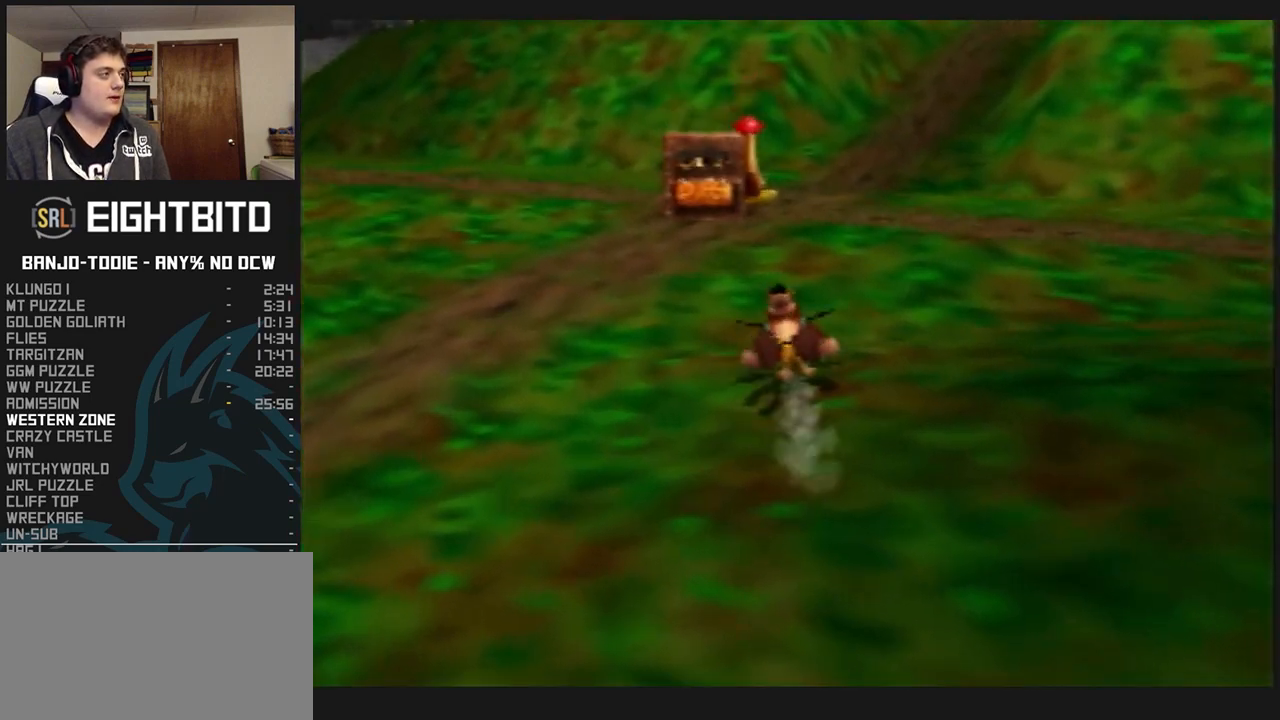
{"buttons": ["L1", "R1", "Z"], "left_stick": "up-right", "events": [[300, "left_stick", "up-right"]]}
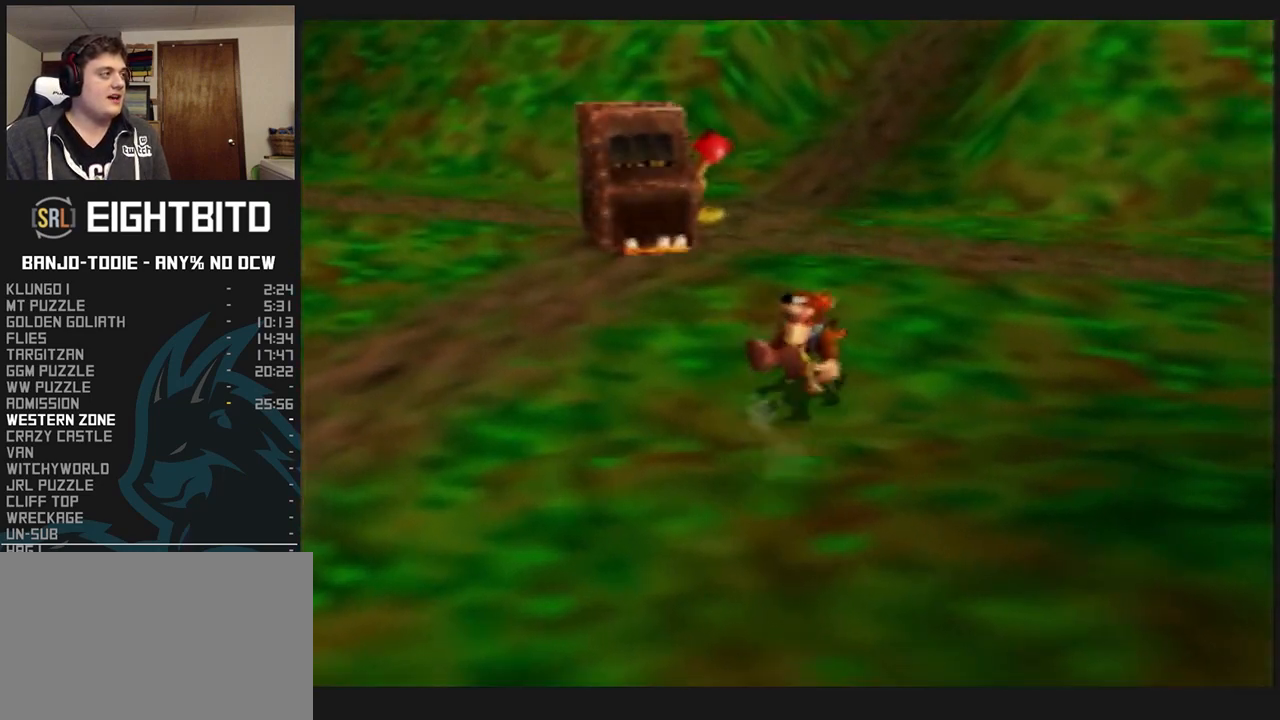
{"buttons": ["L1", "Z", "C_RIGHT"], "left_stick": "up-left", "events": [[133, "R1", "up"], [200, "C_RIGHT", "down"], [300, "left_stick", "up"], [467, "left_stick", "up-left"]]}